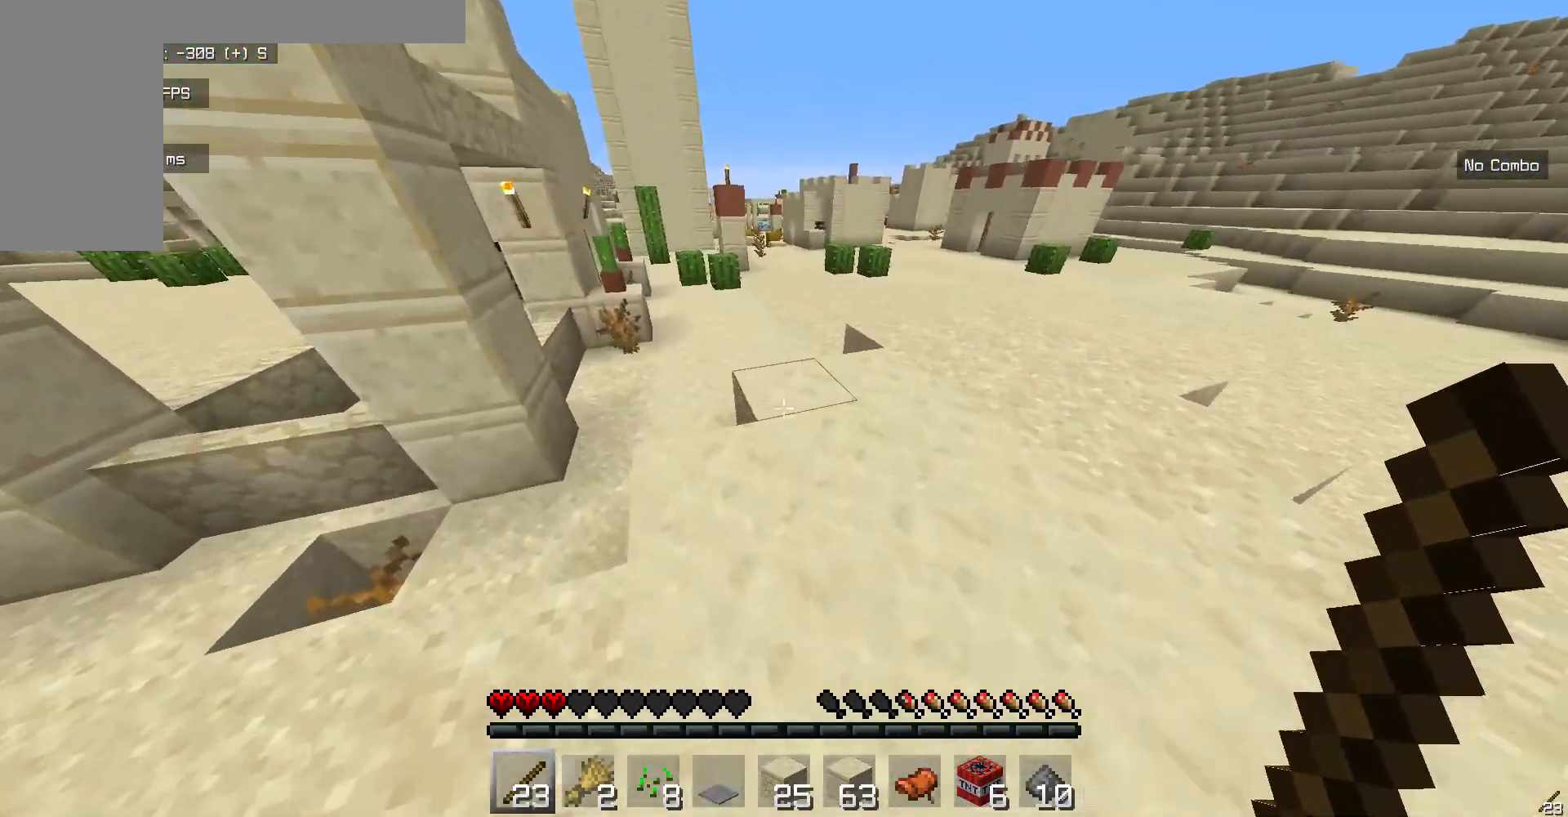
Gameplay with keyboard and mouse; each line is a JSON object with the keys and mouse buttons held at the frame after it. "events" lists presses ("down") and releases ("up") of "a", "d", "s", "w", "mouse_left" and "mouse_right" between this image and that frame as [ms after this image, input, new state], when the widget could be followed in between. "mouse_left", "mouse_right" = the "left", "right" buttons of the "mouse" list. No other keys are recorded. Fast repeated clicks can show as one long hold. Mouse movement is not recorded.
{"keys": ["w"], "mouse": [], "events": []}
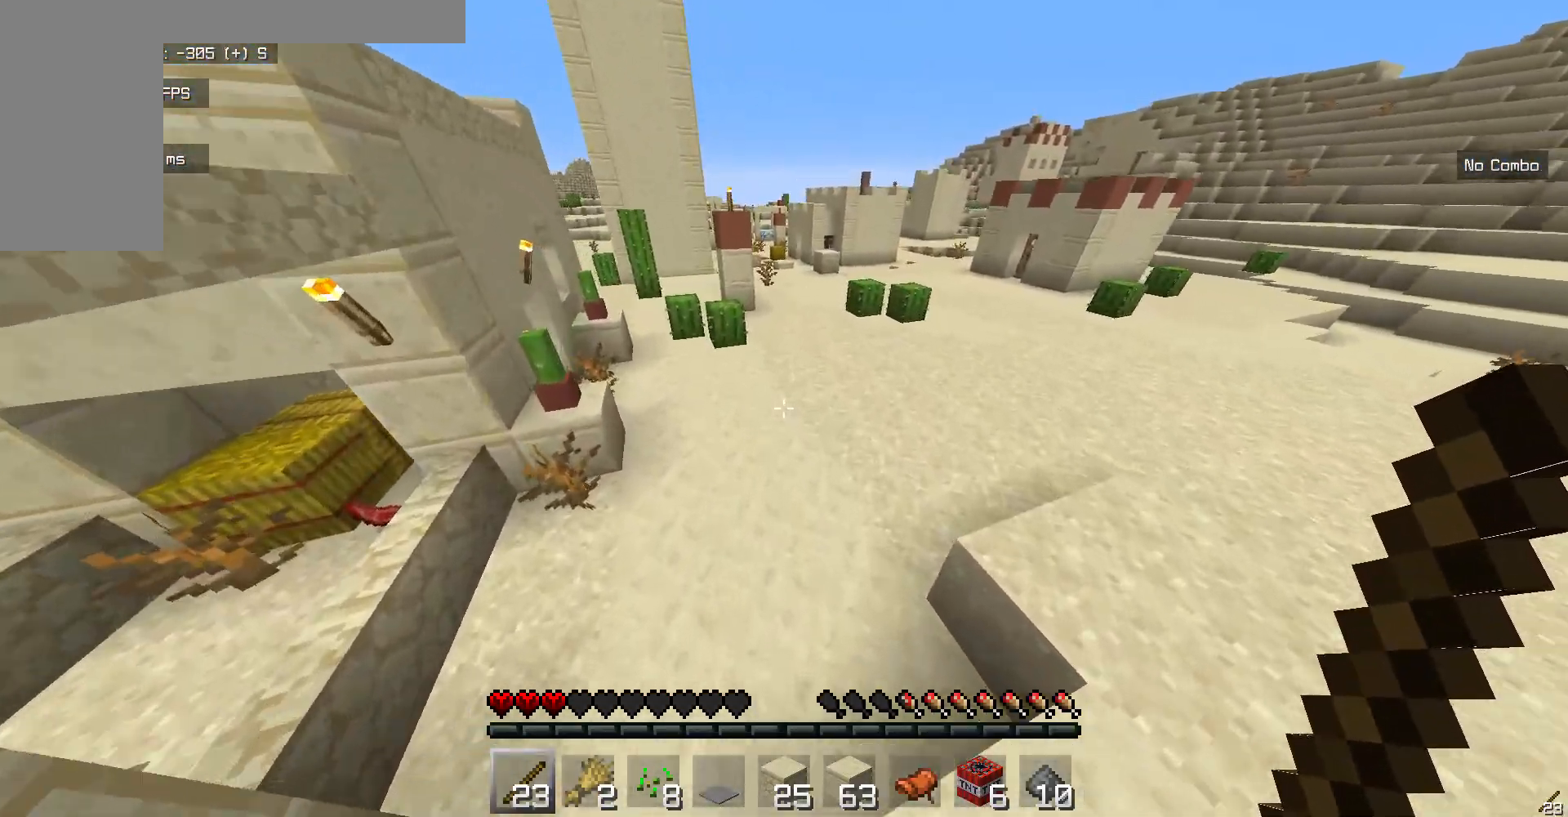
{"keys": ["w"], "mouse": [], "events": []}
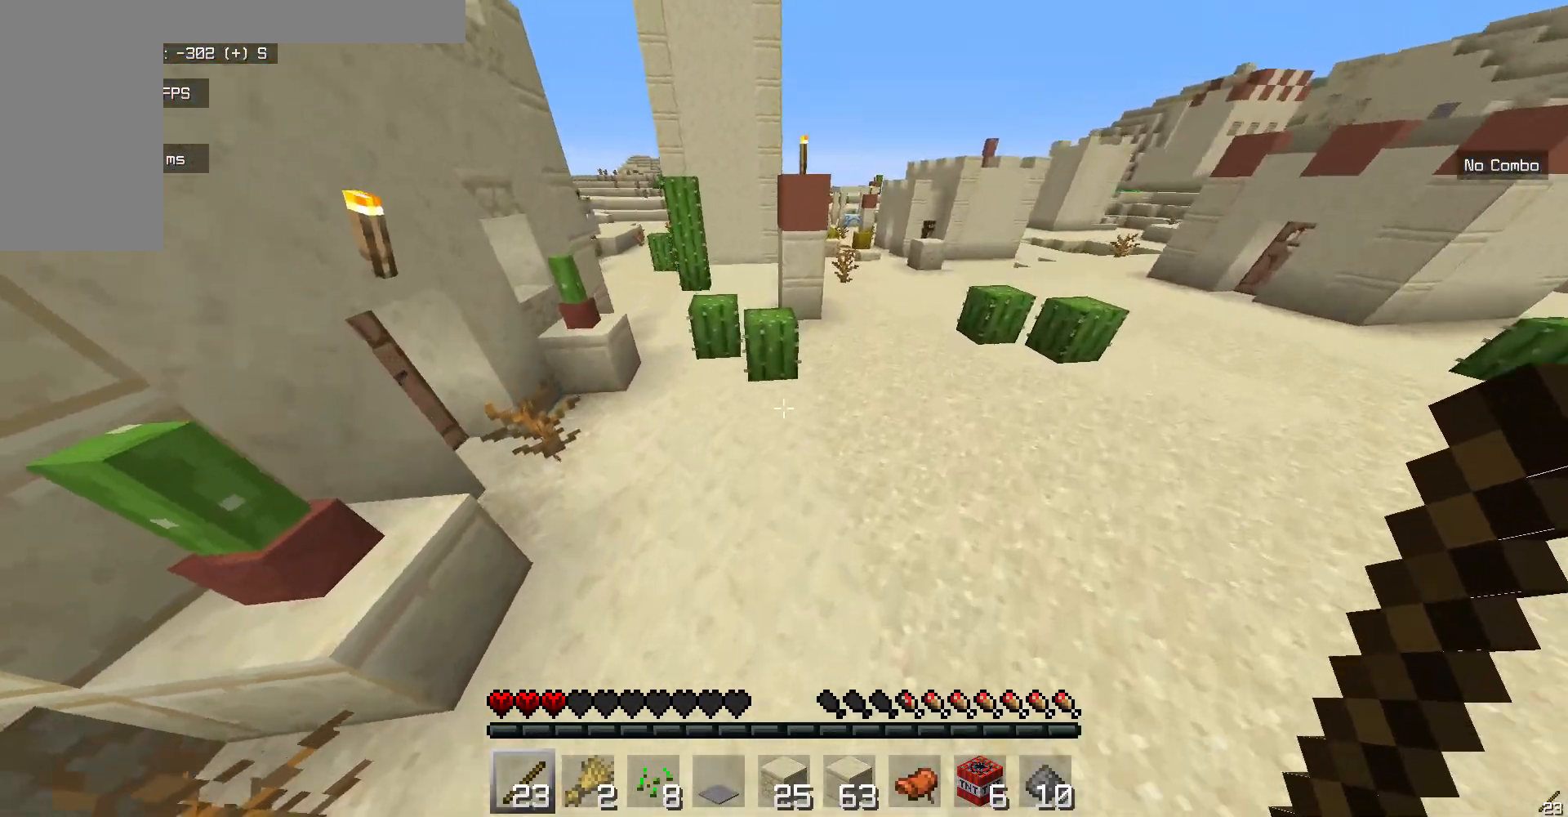
{"keys": ["w"], "mouse": [], "events": []}
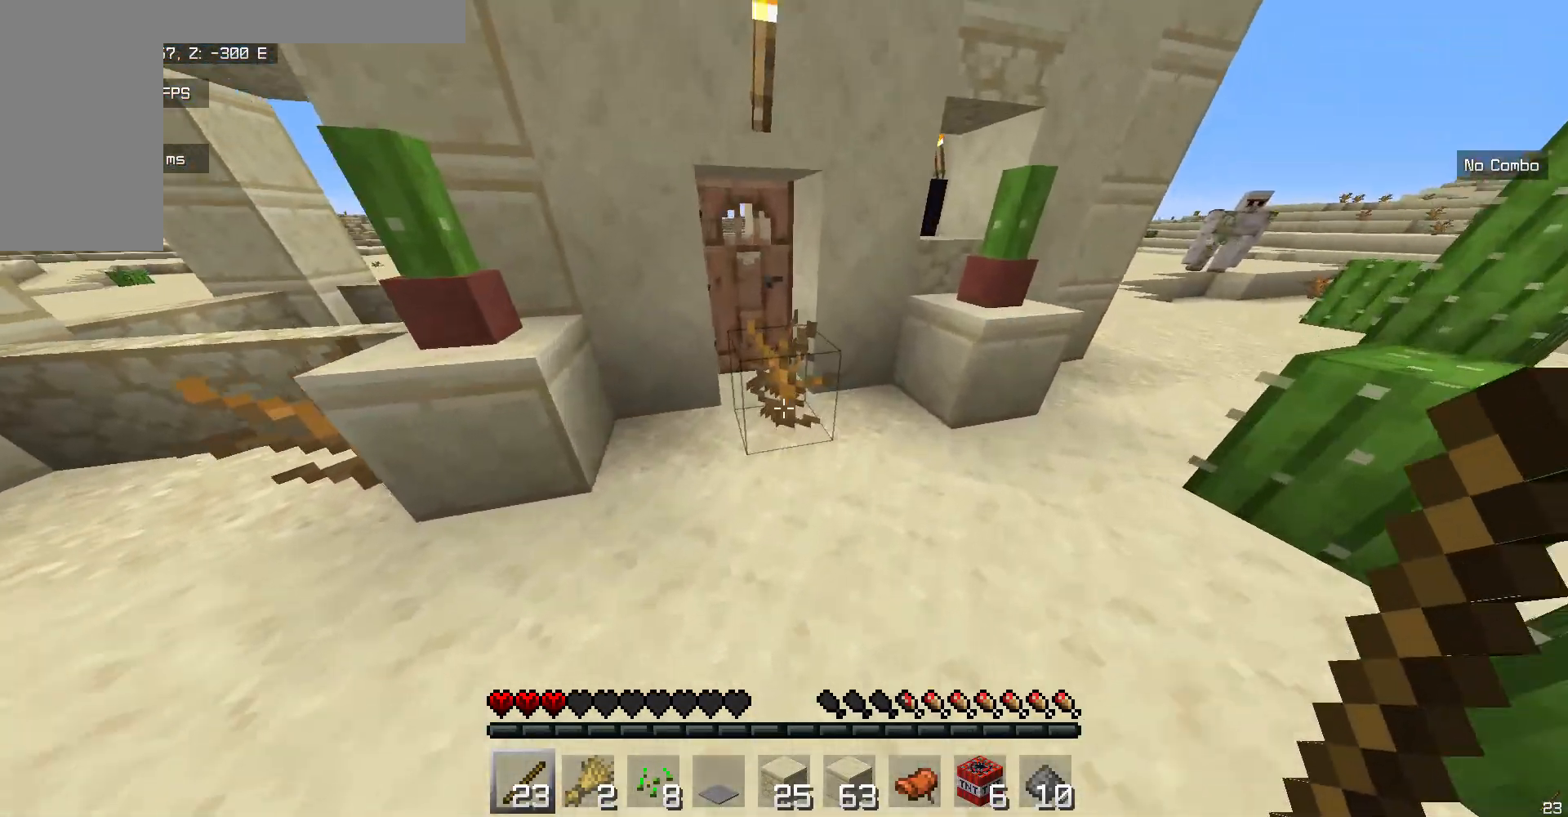
{"keys": ["w"], "mouse": [], "events": [[184, "mouse_right", "down"], [368, "mouse_right", "up"]]}
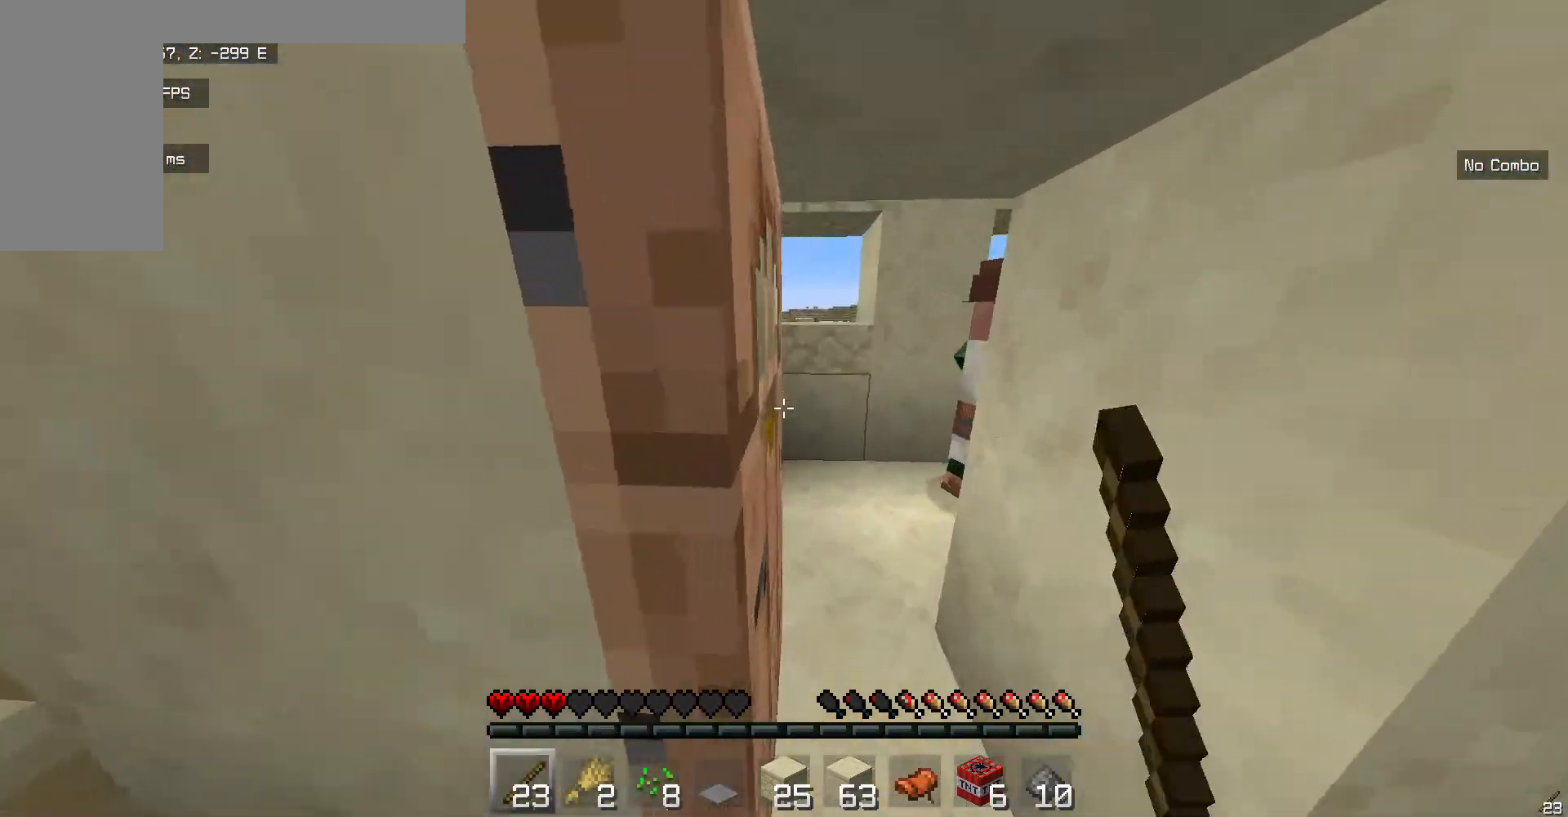
{"keys": ["w"], "mouse": [], "events": []}
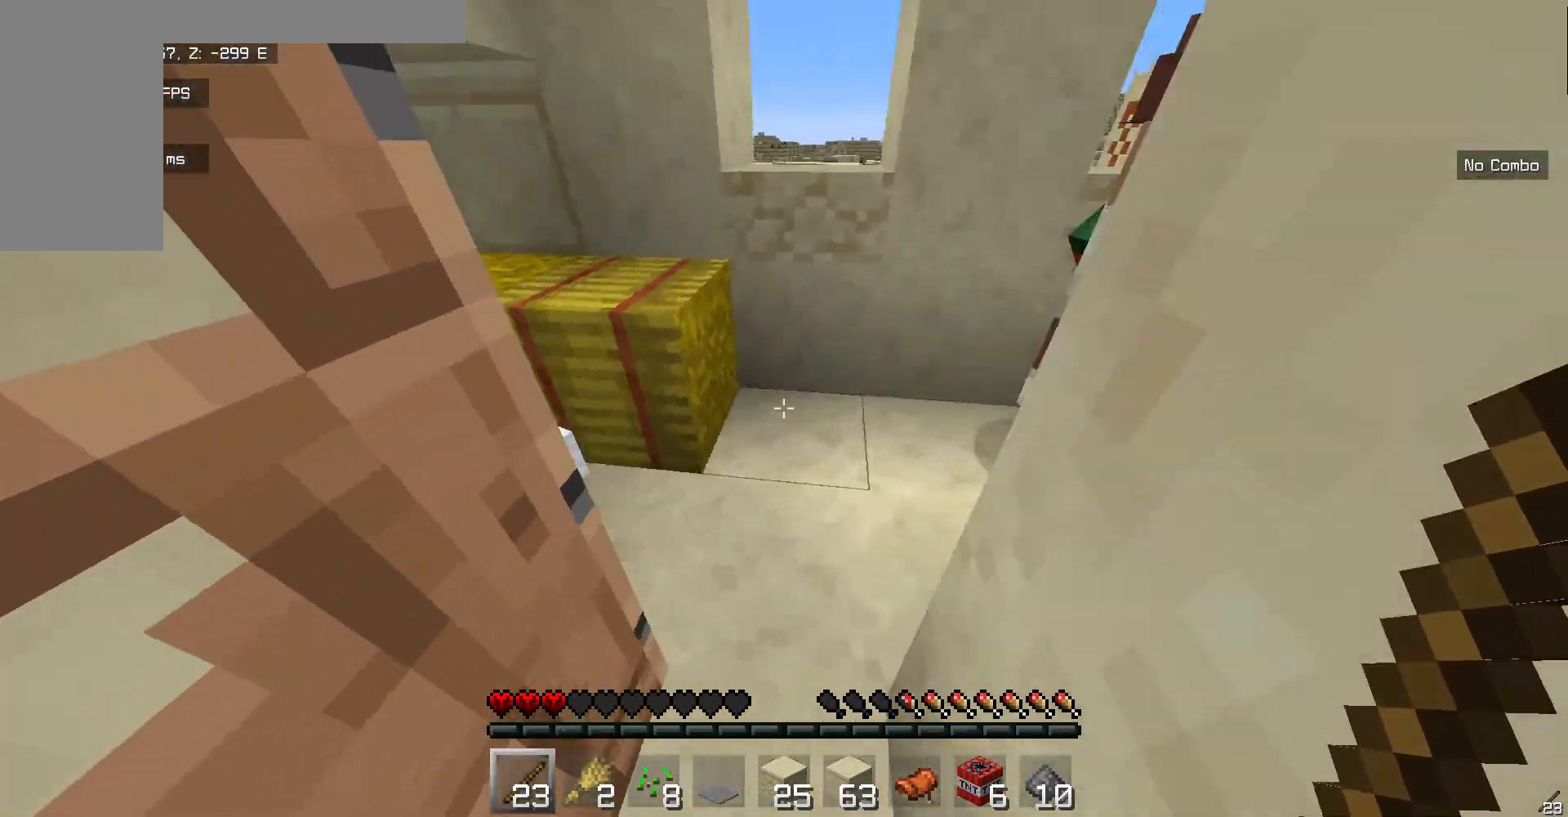
{"keys": [], "mouse": ["left"], "events": [[217, "mouse_left", "down"], [284, "w", "up"]]}
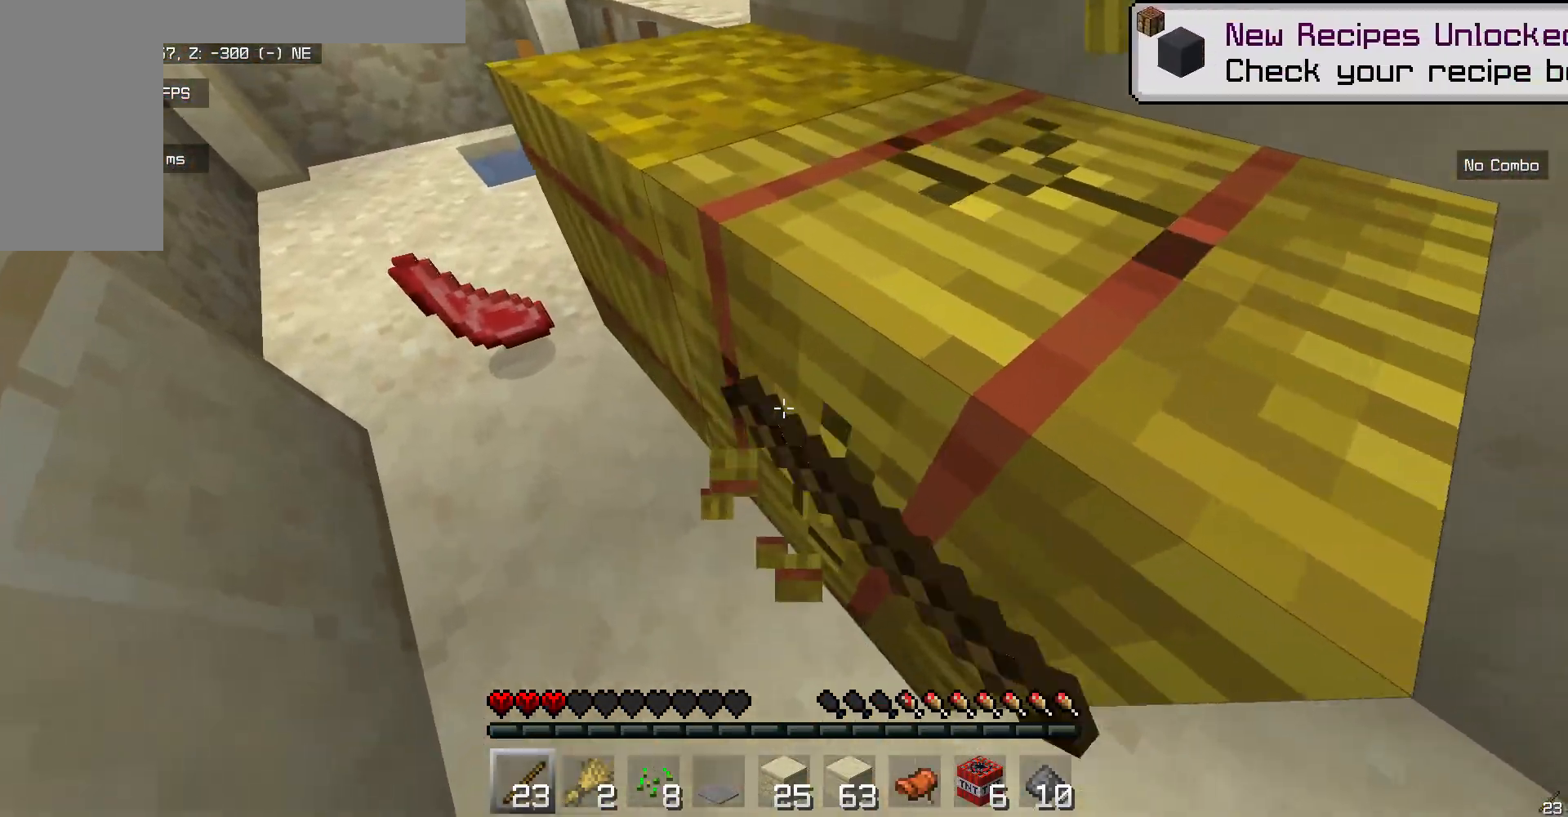
{"keys": ["w"], "mouse": ["left"], "events": [[435, "w", "down"]]}
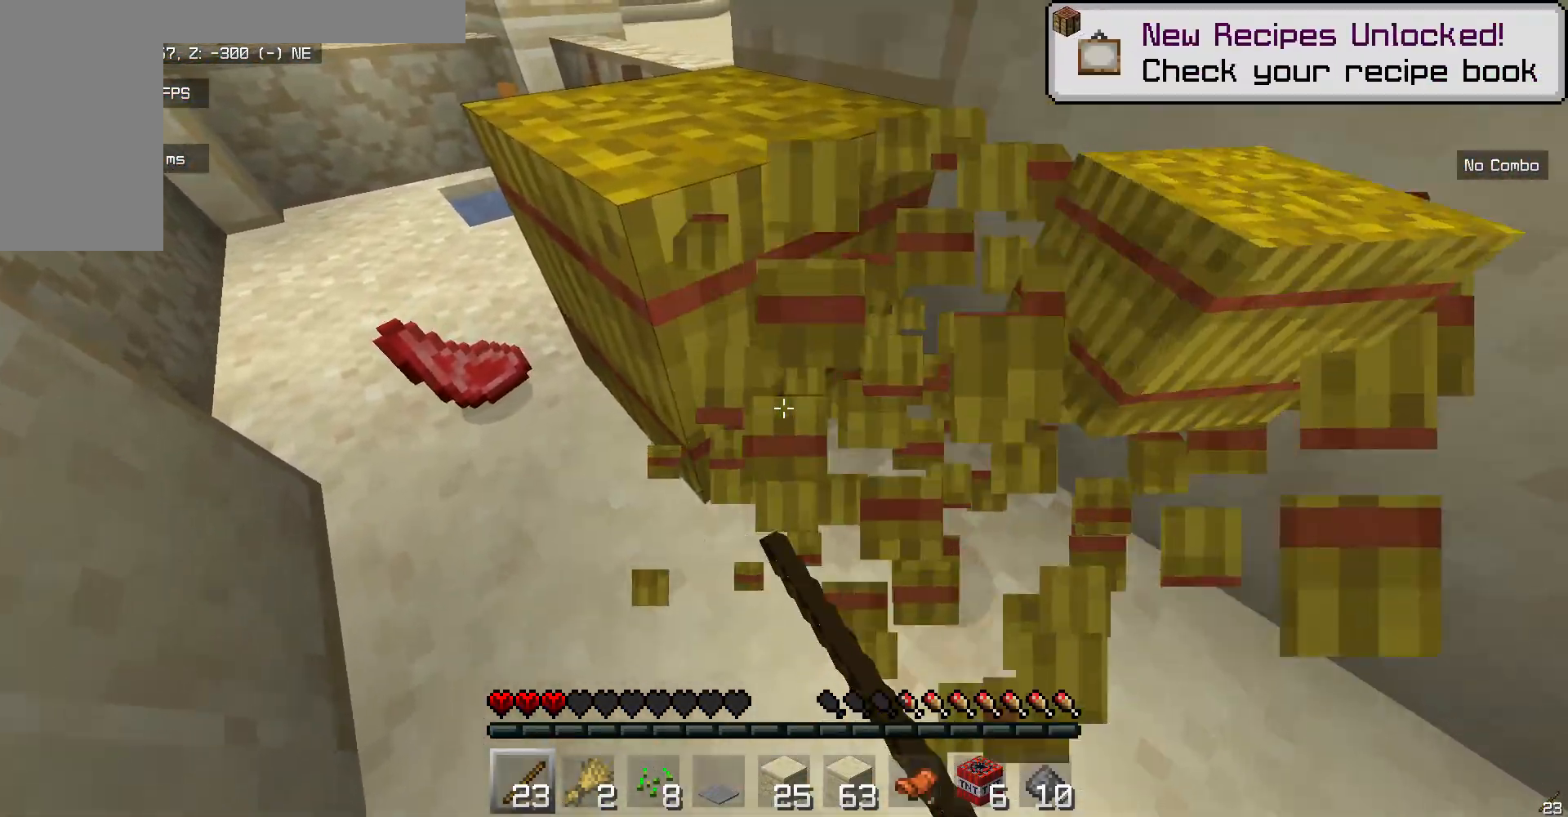
{"keys": ["w"], "mouse": ["left"], "events": []}
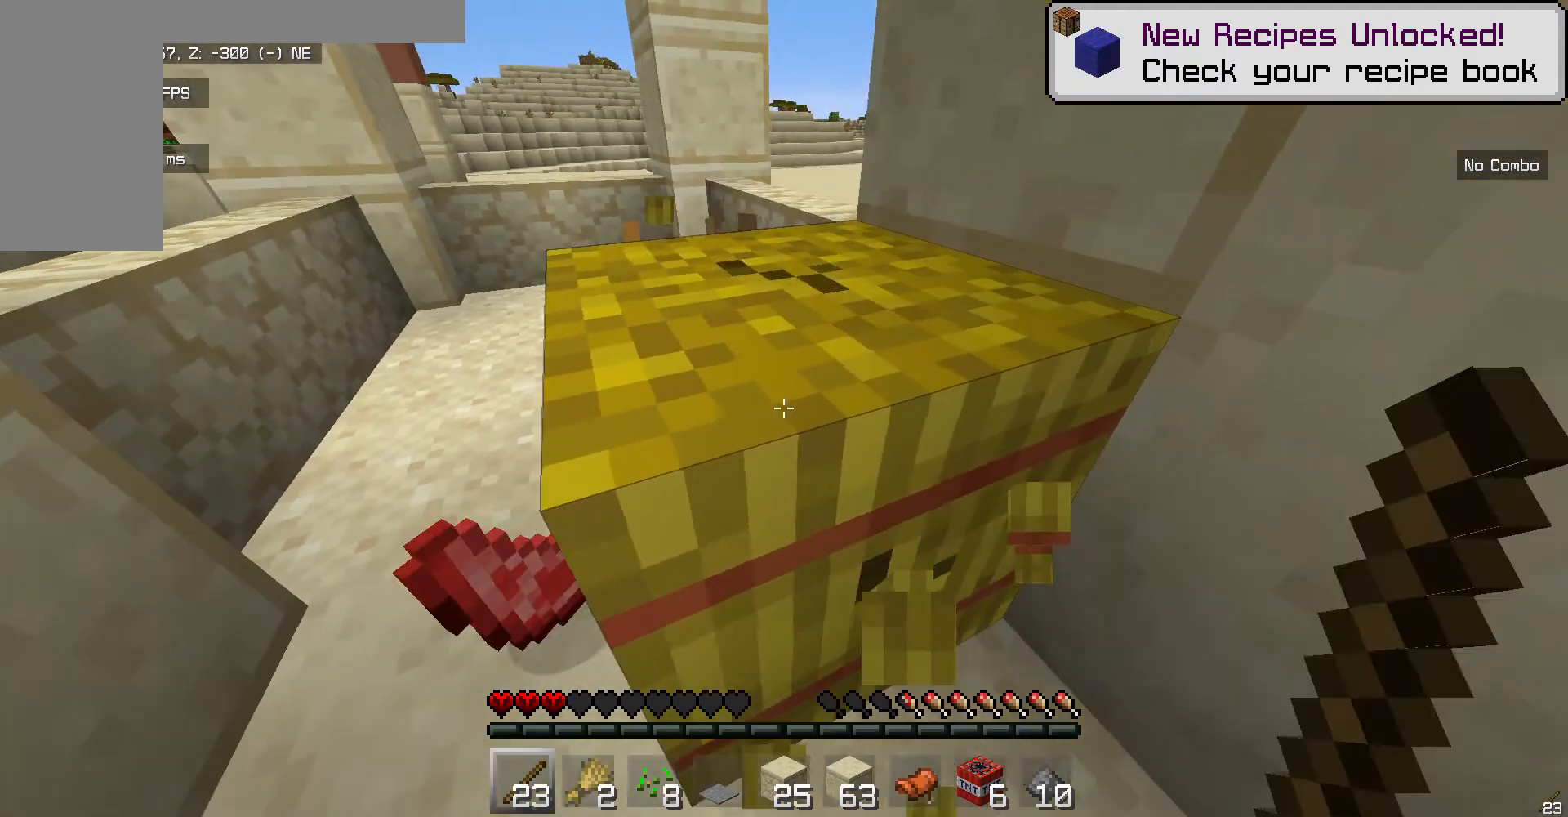
{"keys": ["w"], "mouse": ["left"], "events": [[167, "mouse_right", "down"], [301, "mouse_right", "up"]]}
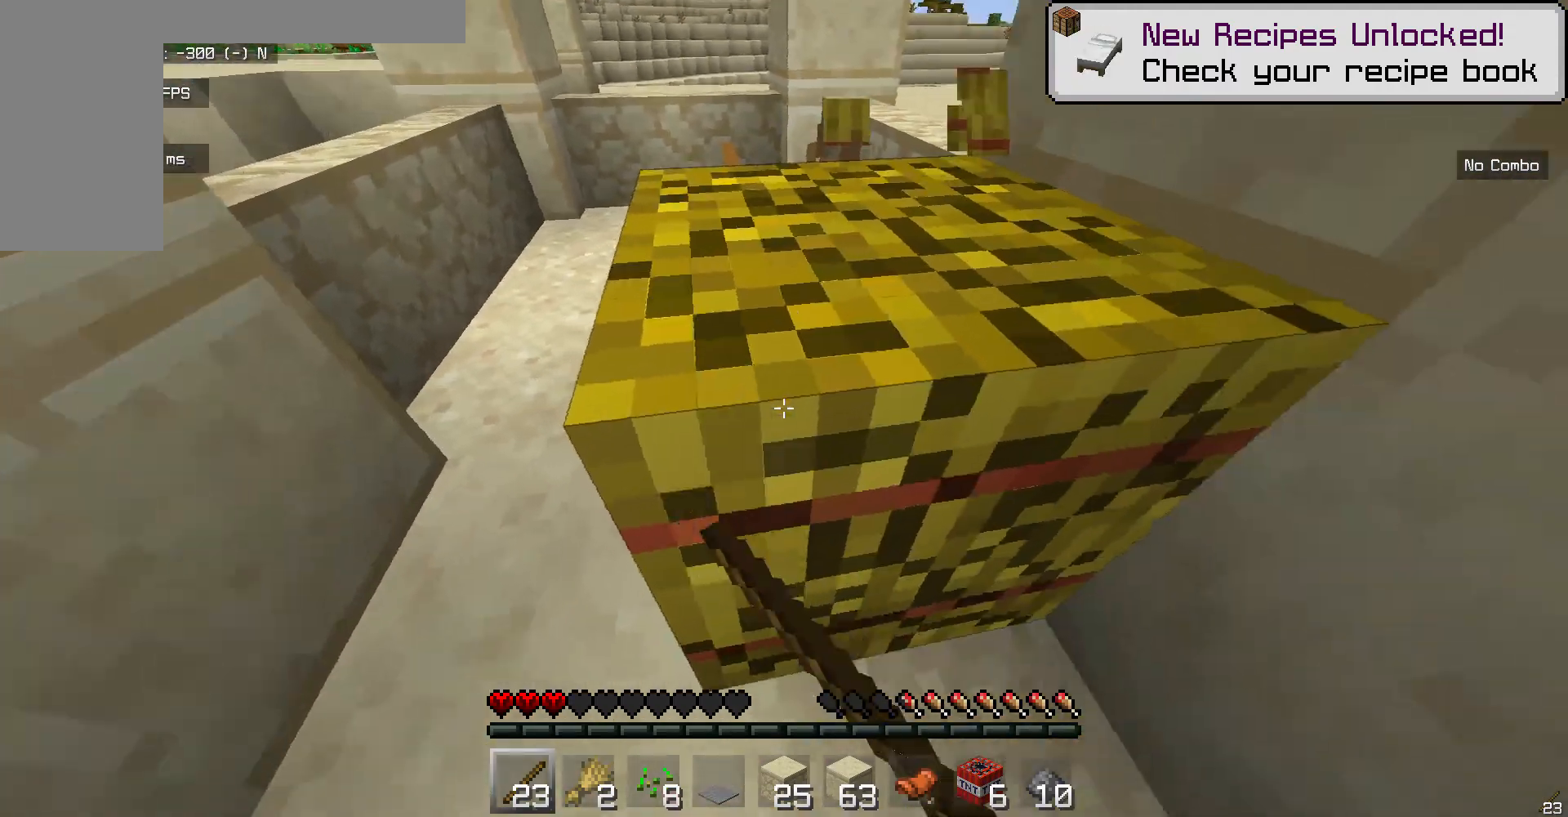
{"keys": [], "mouse": [], "events": [[468, "mouse_left", "up"], [468, "w", "up"]]}
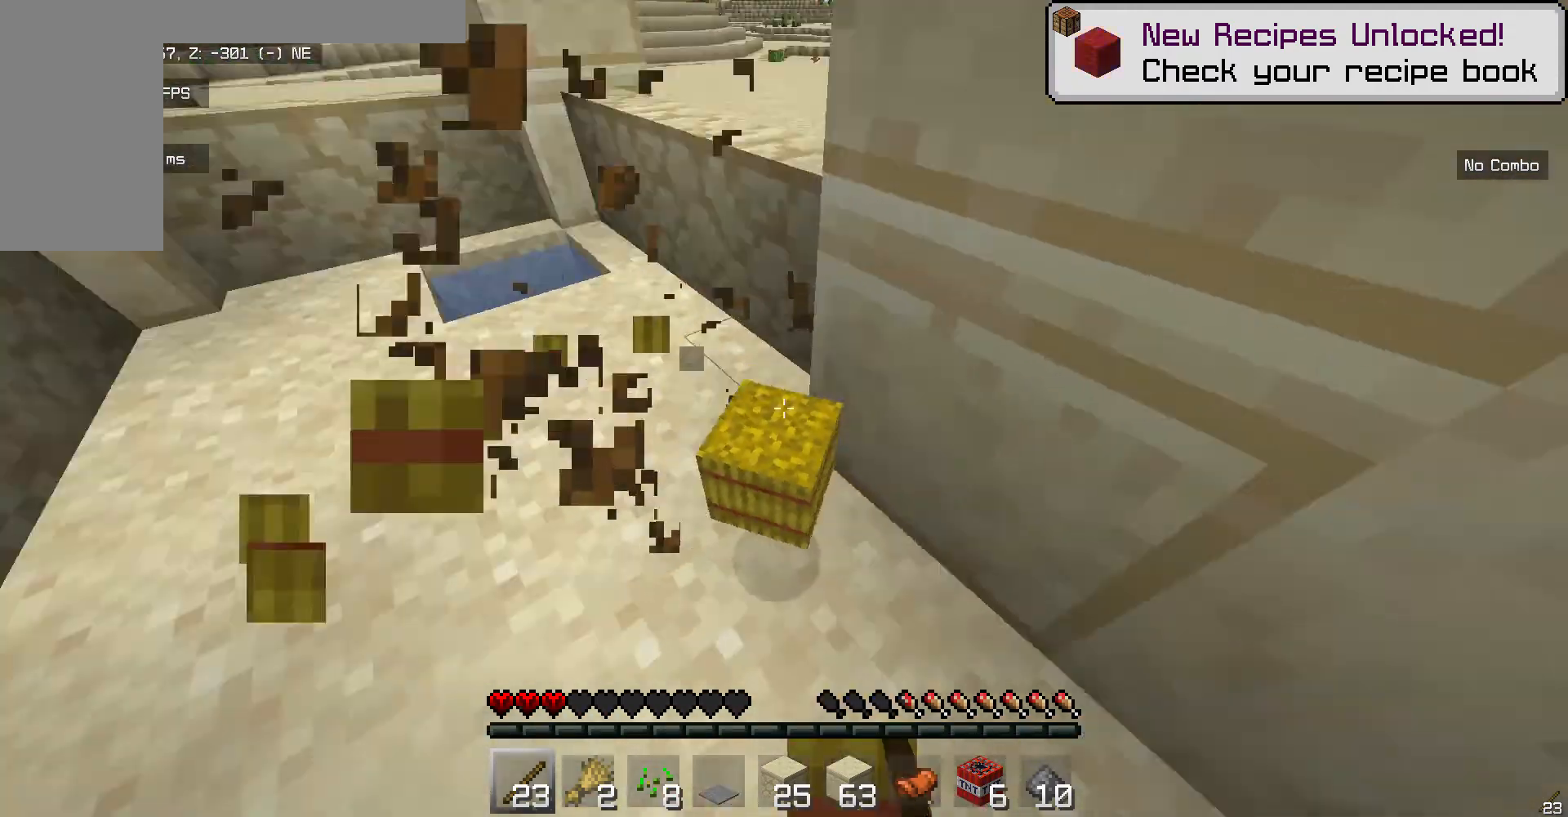
{"keys": ["w"], "mouse": [], "events": [[66, "s", "down"], [233, "s", "up"], [384, "w", "down"]]}
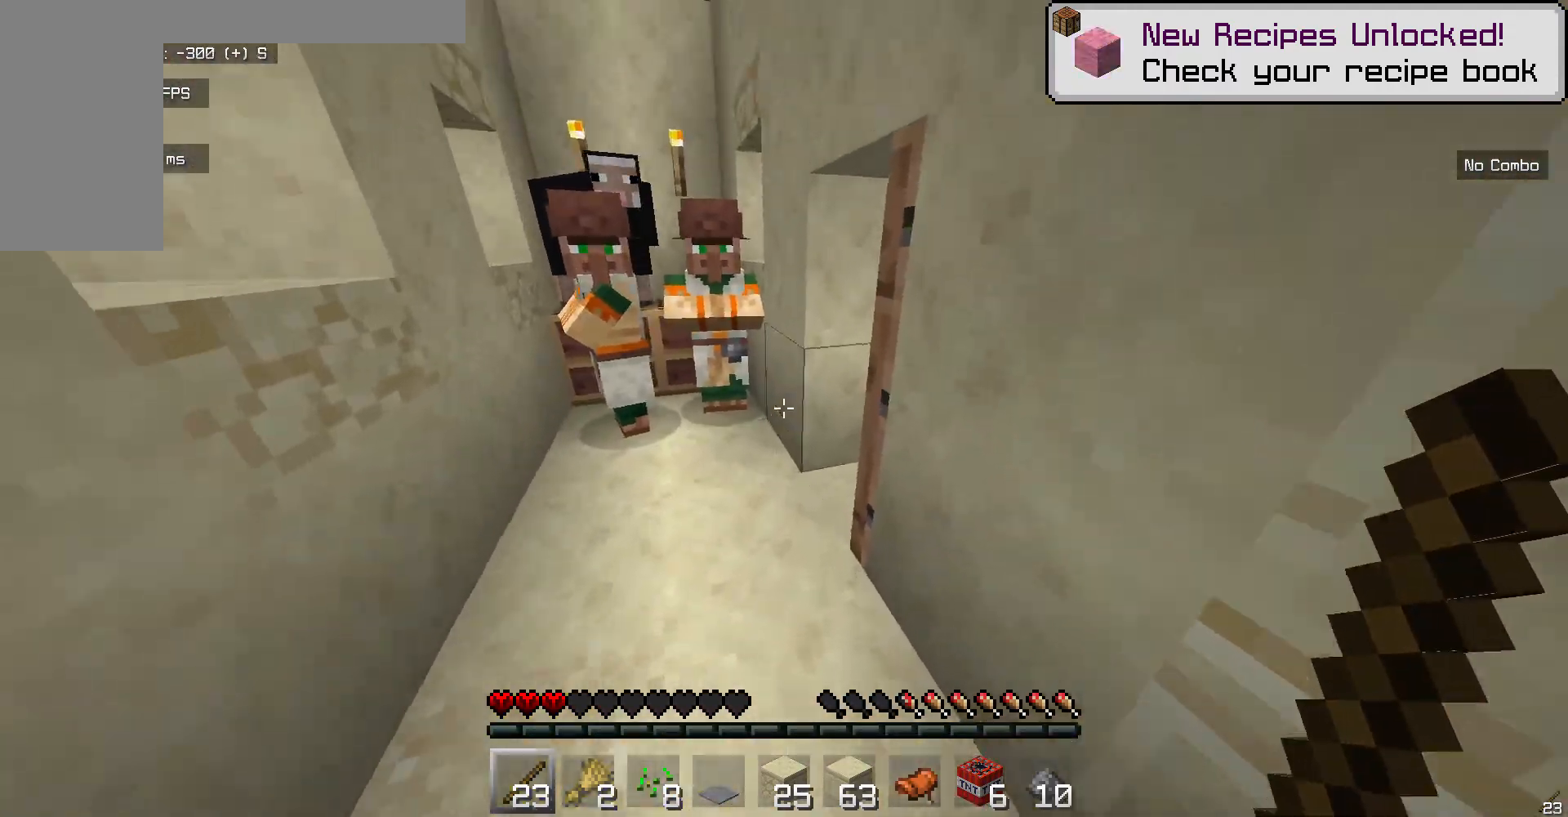
{"keys": ["w"], "mouse": [], "events": []}
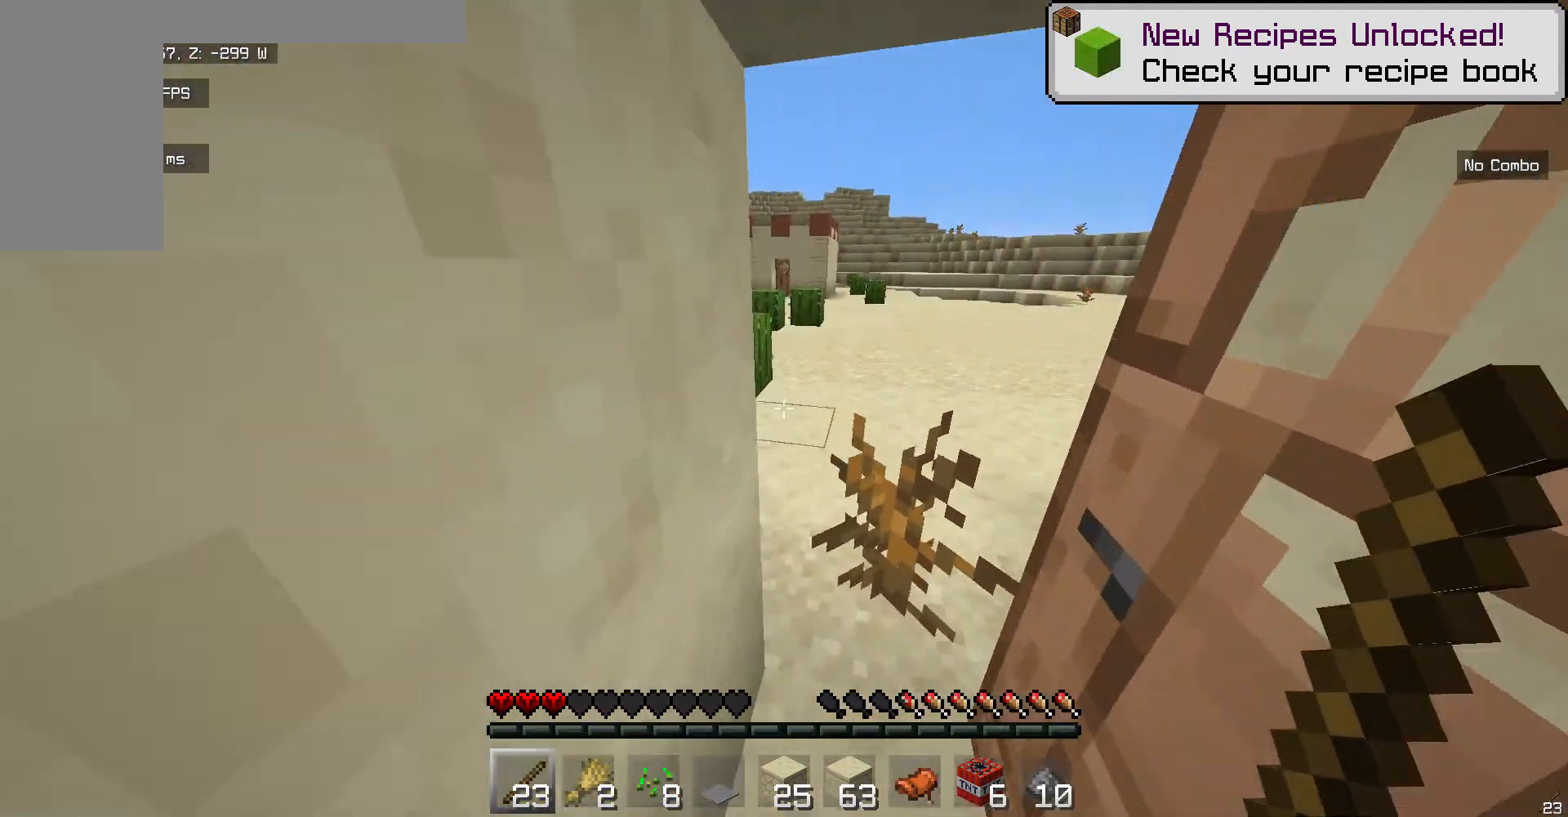
{"keys": [], "mouse": [], "events": [[468, "w", "up"]]}
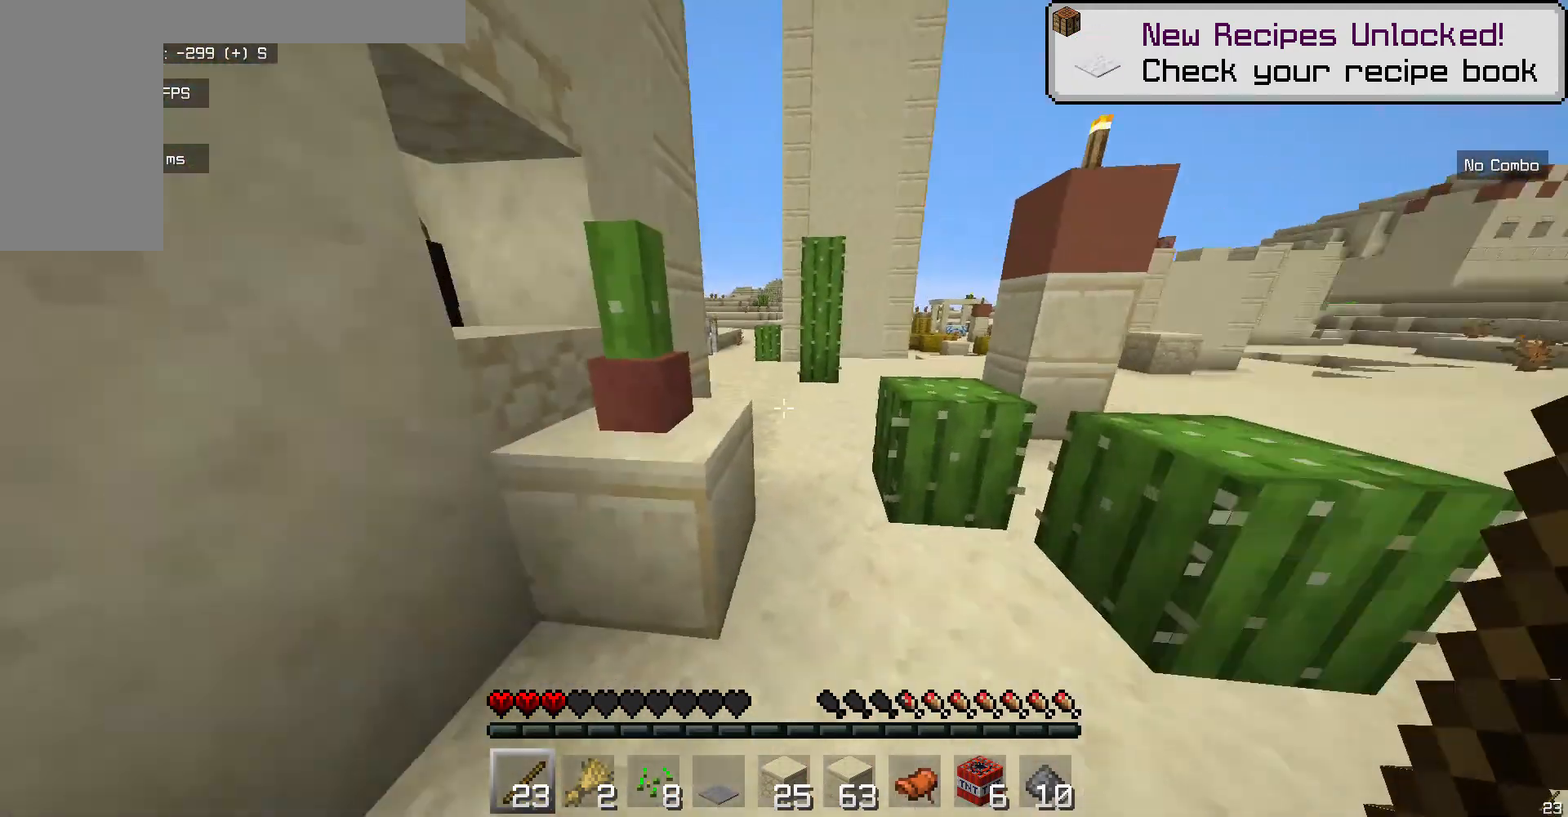
{"keys": ["a"], "mouse": [], "events": [[84, "s", "down"], [201, "a", "down"], [201, "s", "up"]]}
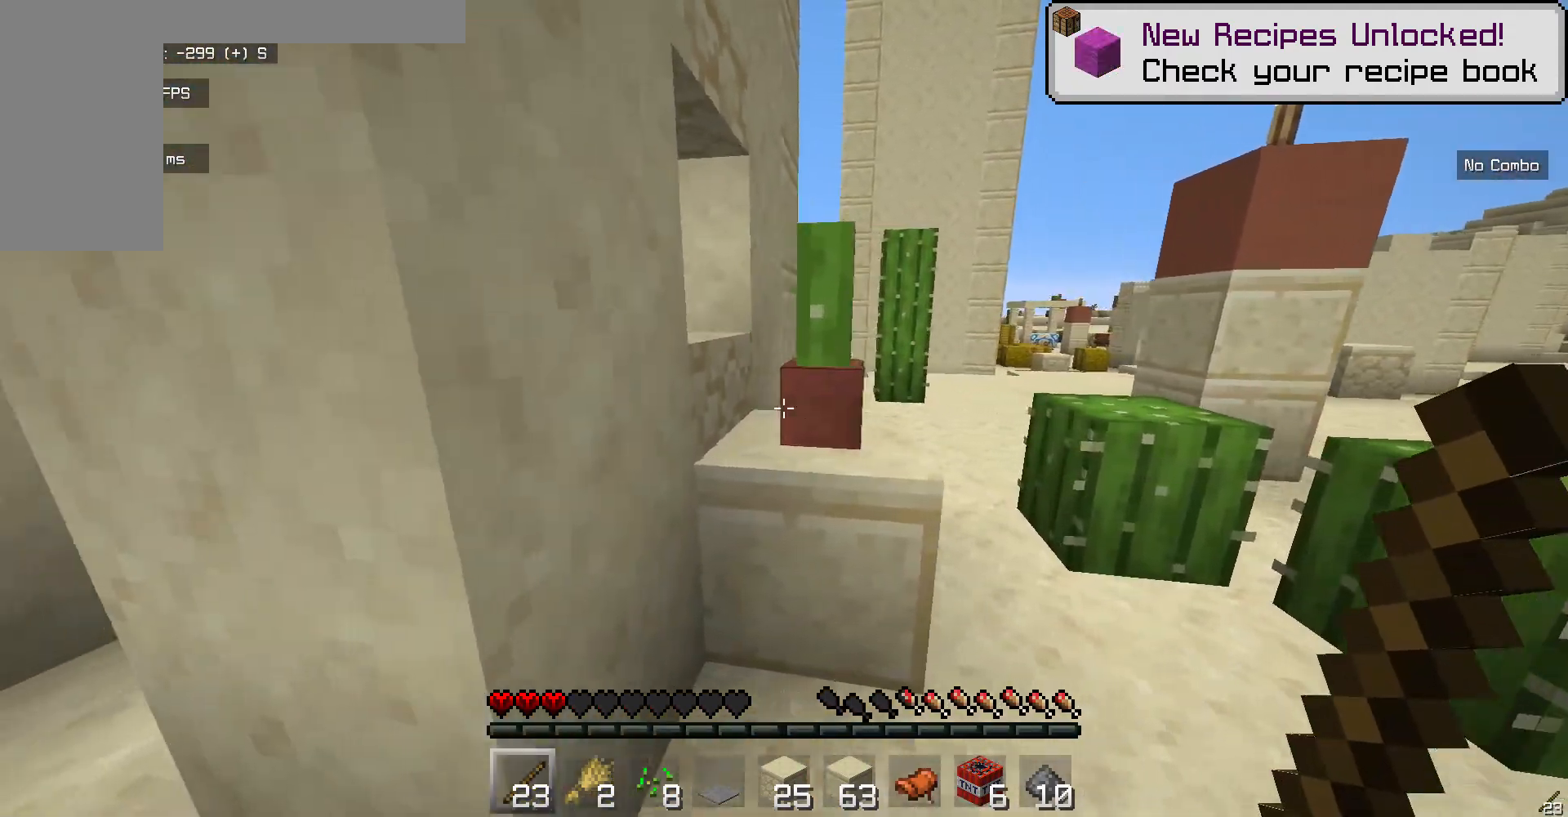
{"keys": ["a"], "mouse": [], "events": []}
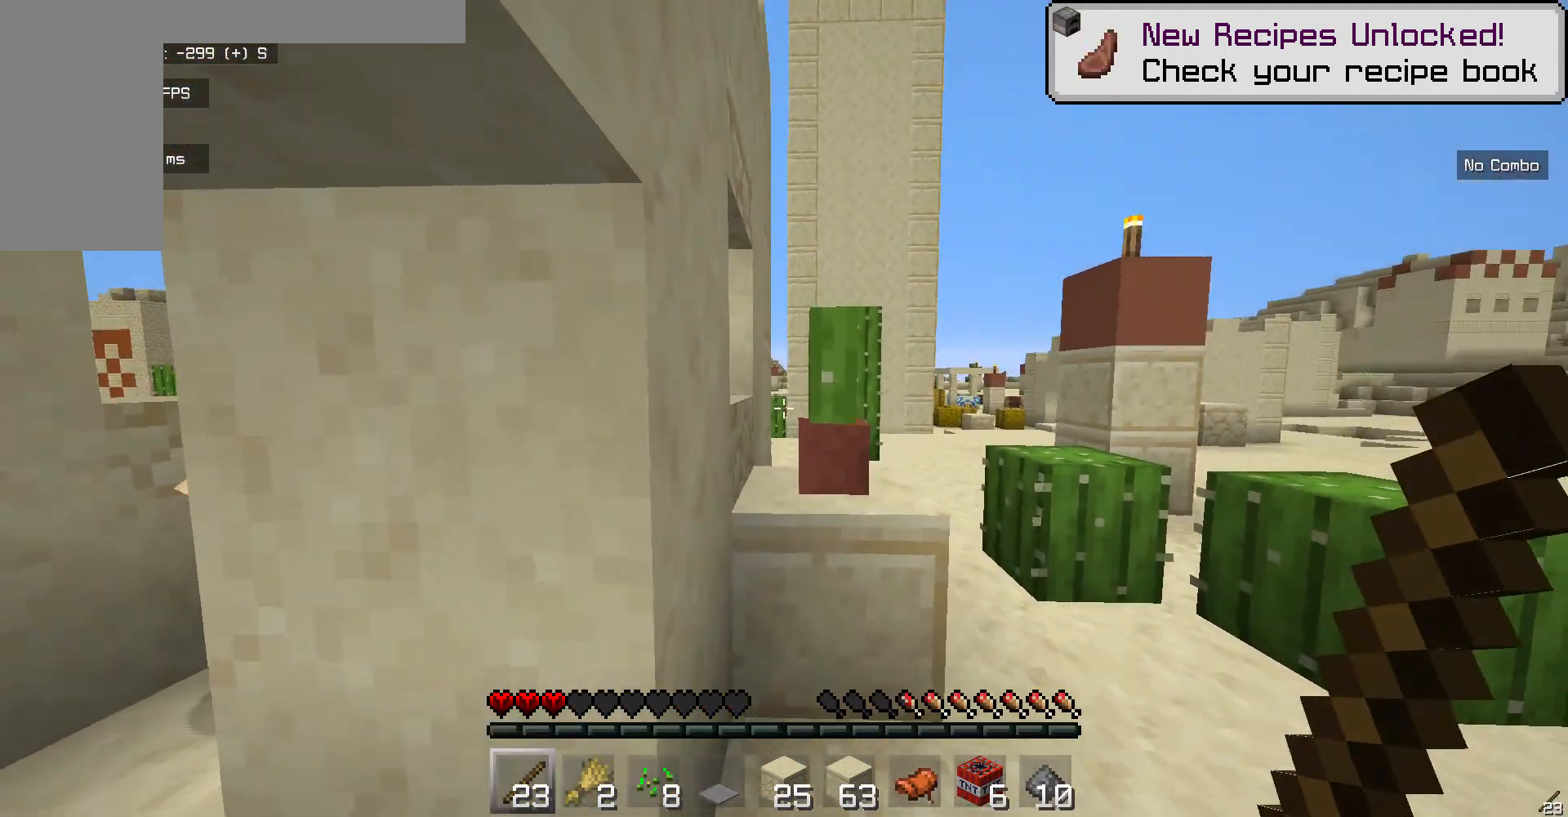
{"keys": ["w"], "mouse": [], "events": [[184, "a", "up"], [267, "w", "down"]]}
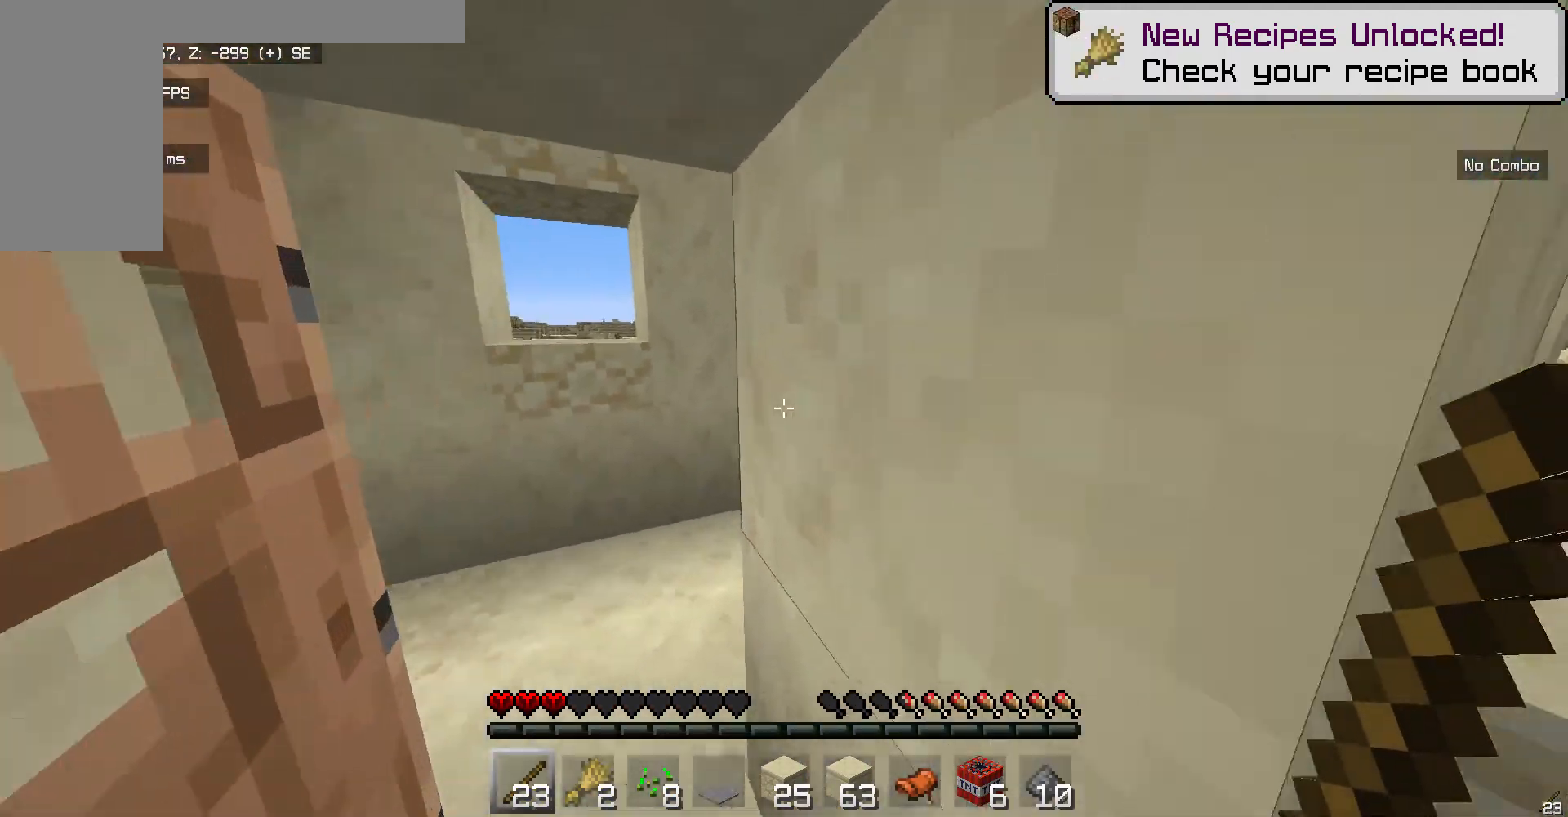
{"keys": [], "mouse": [], "events": [[201, "w", "up"], [234, "a", "down"], [401, "a", "up"]]}
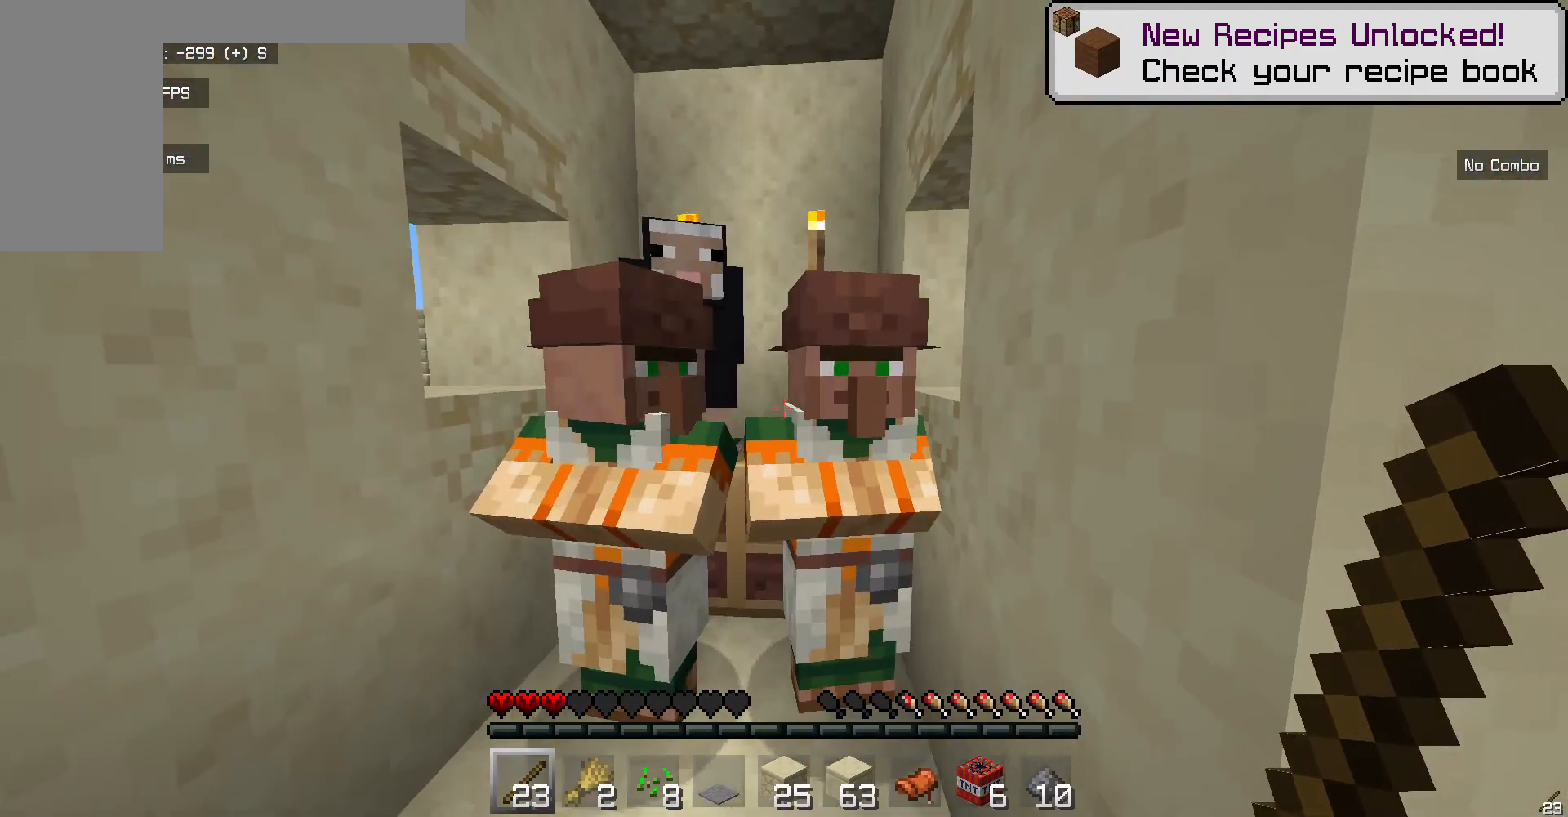
{"keys": ["w"], "mouse": [], "events": [[401, "w", "down"]]}
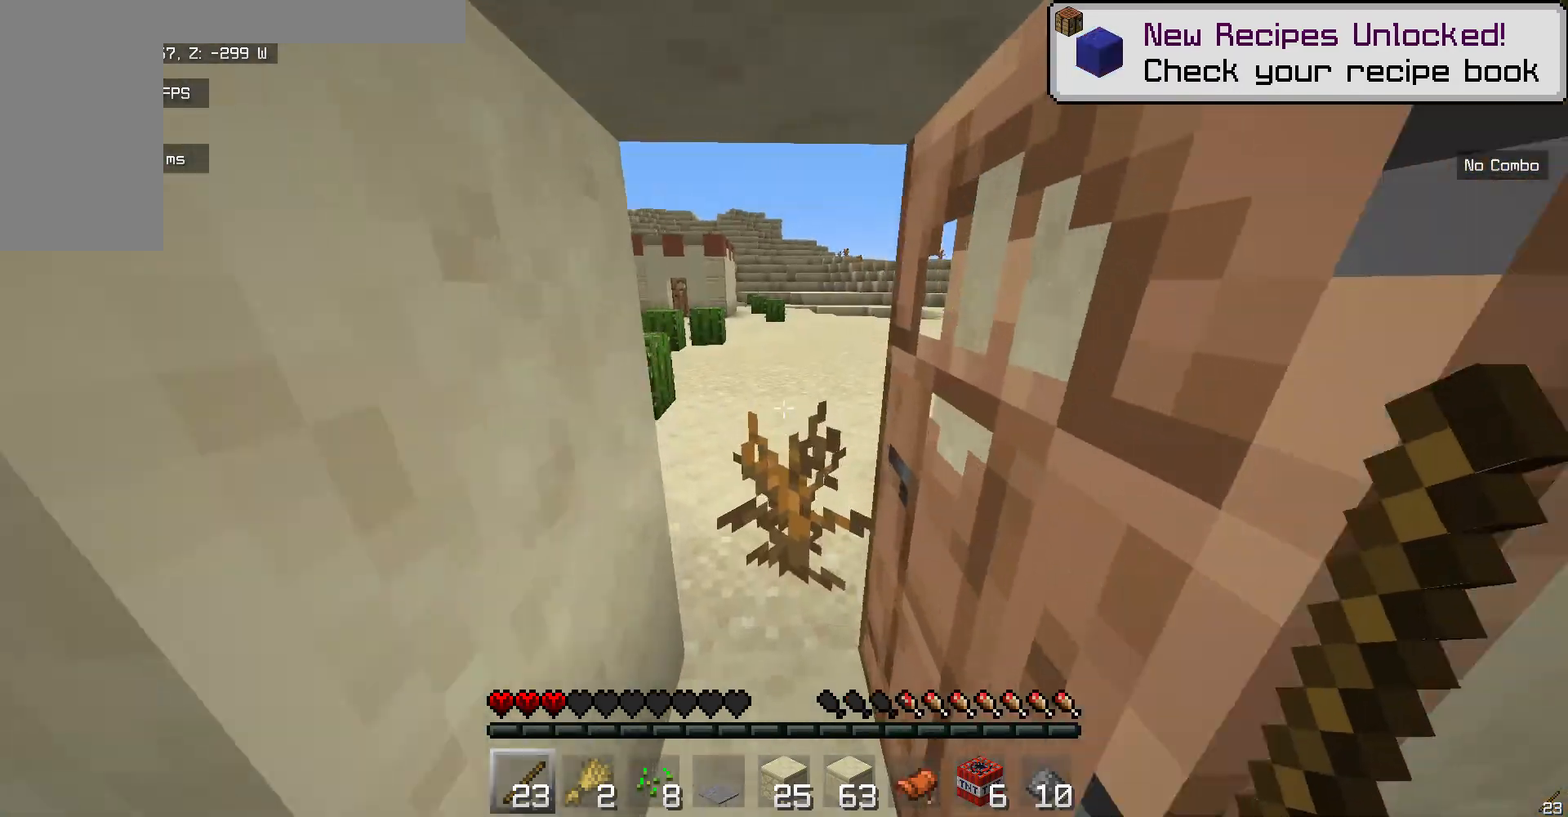
{"keys": ["w"], "mouse": [], "events": []}
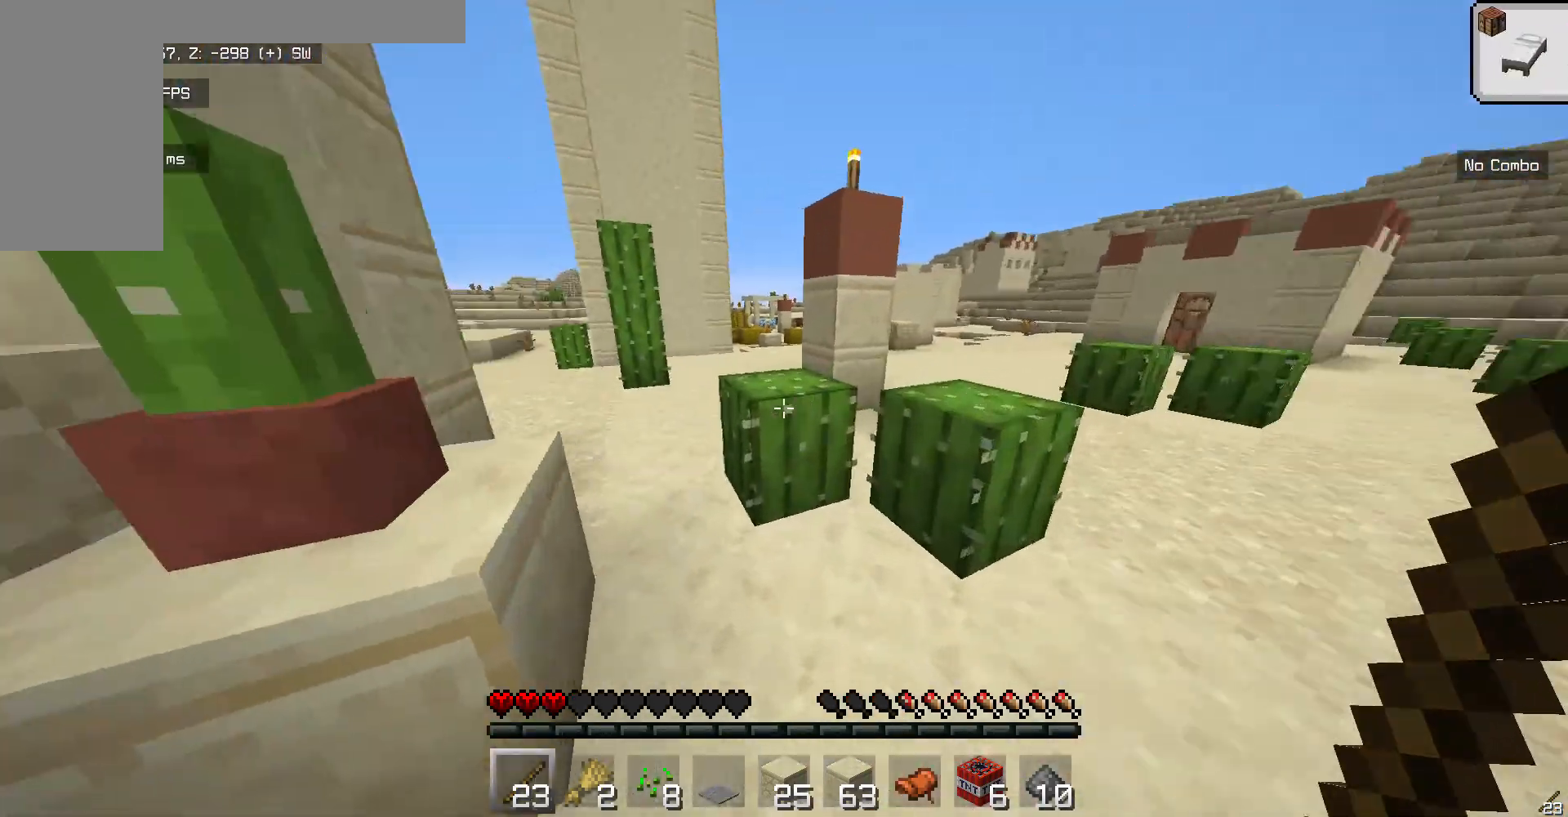
{"keys": ["w"], "mouse": [], "events": []}
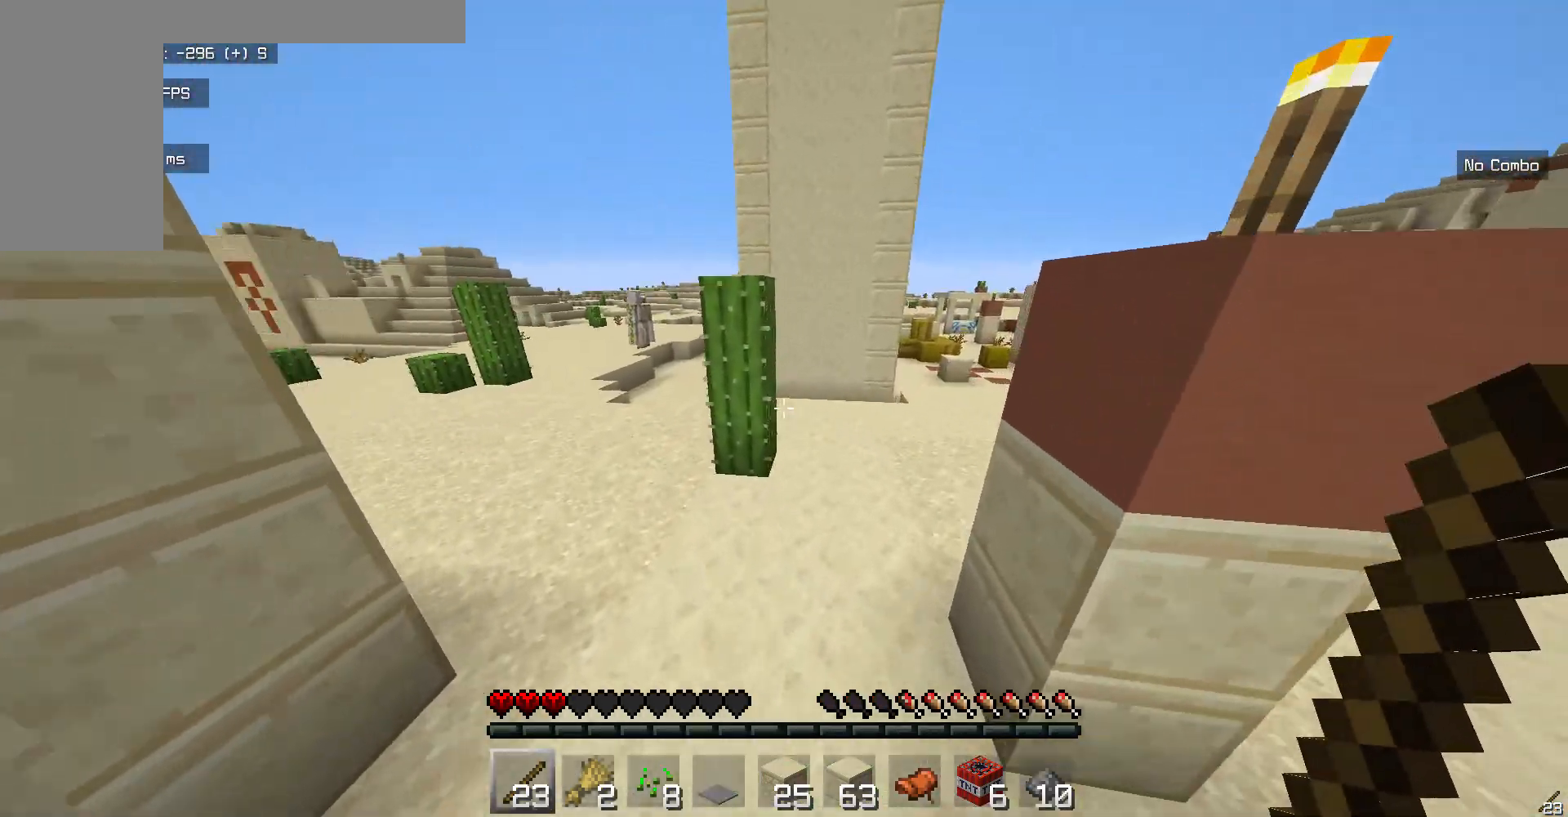
{"keys": ["w"], "mouse": [], "events": []}
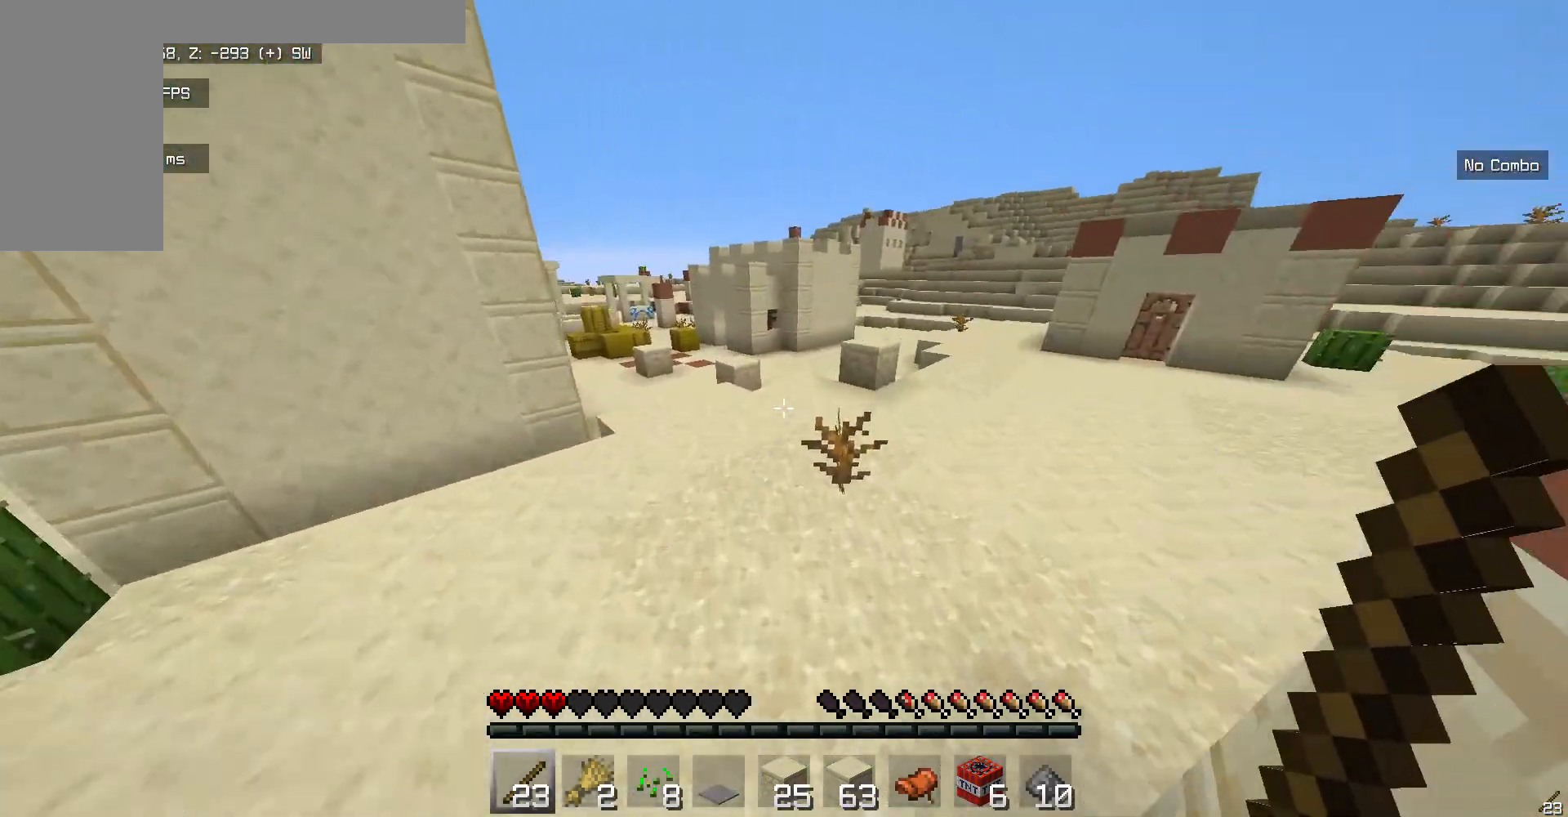
{"keys": ["w"], "mouse": [], "events": []}
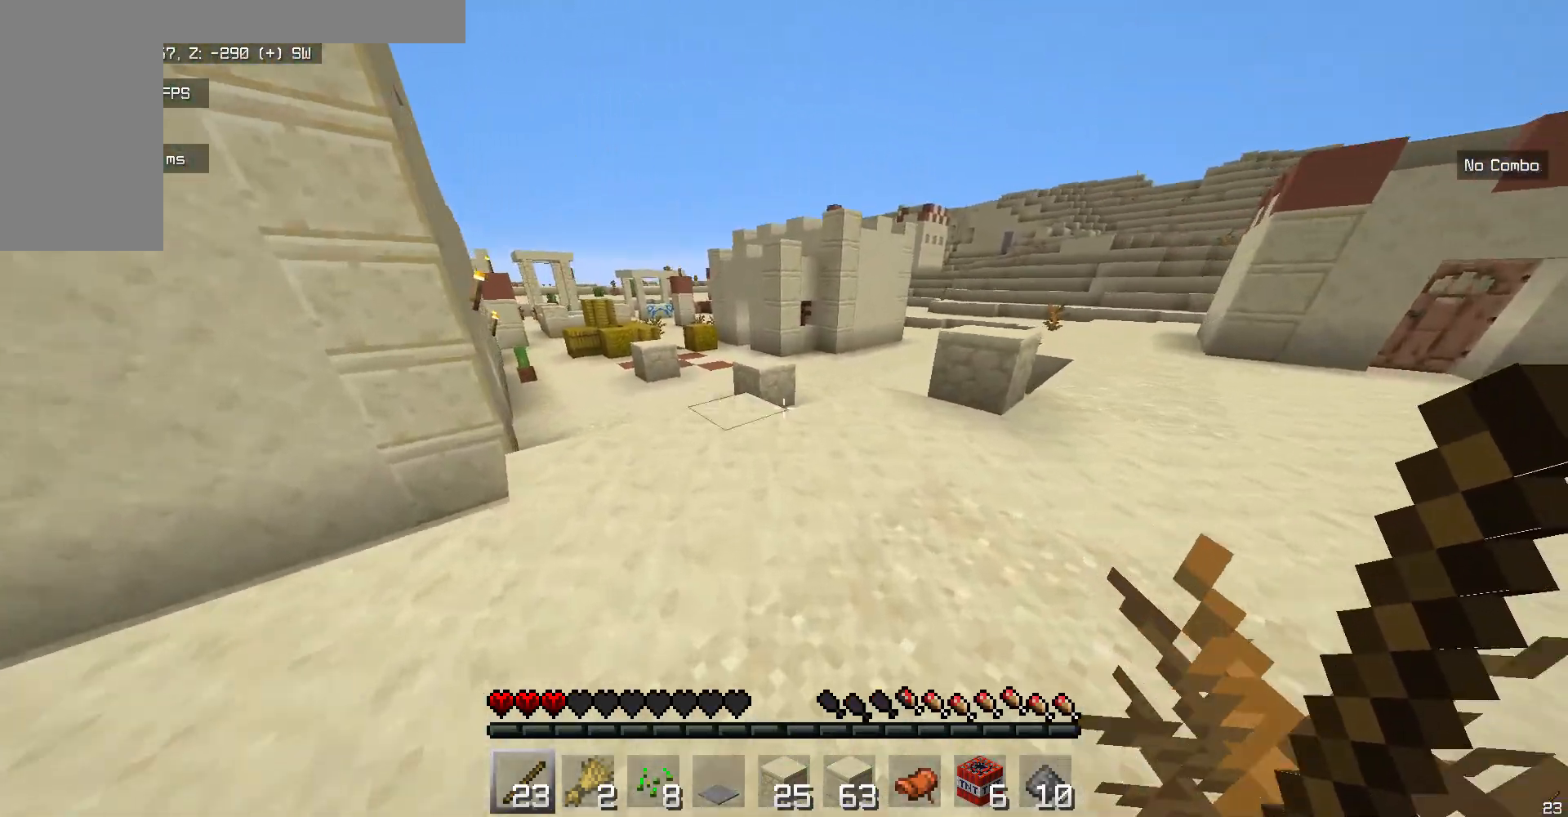
{"keys": ["w"], "mouse": [], "events": []}
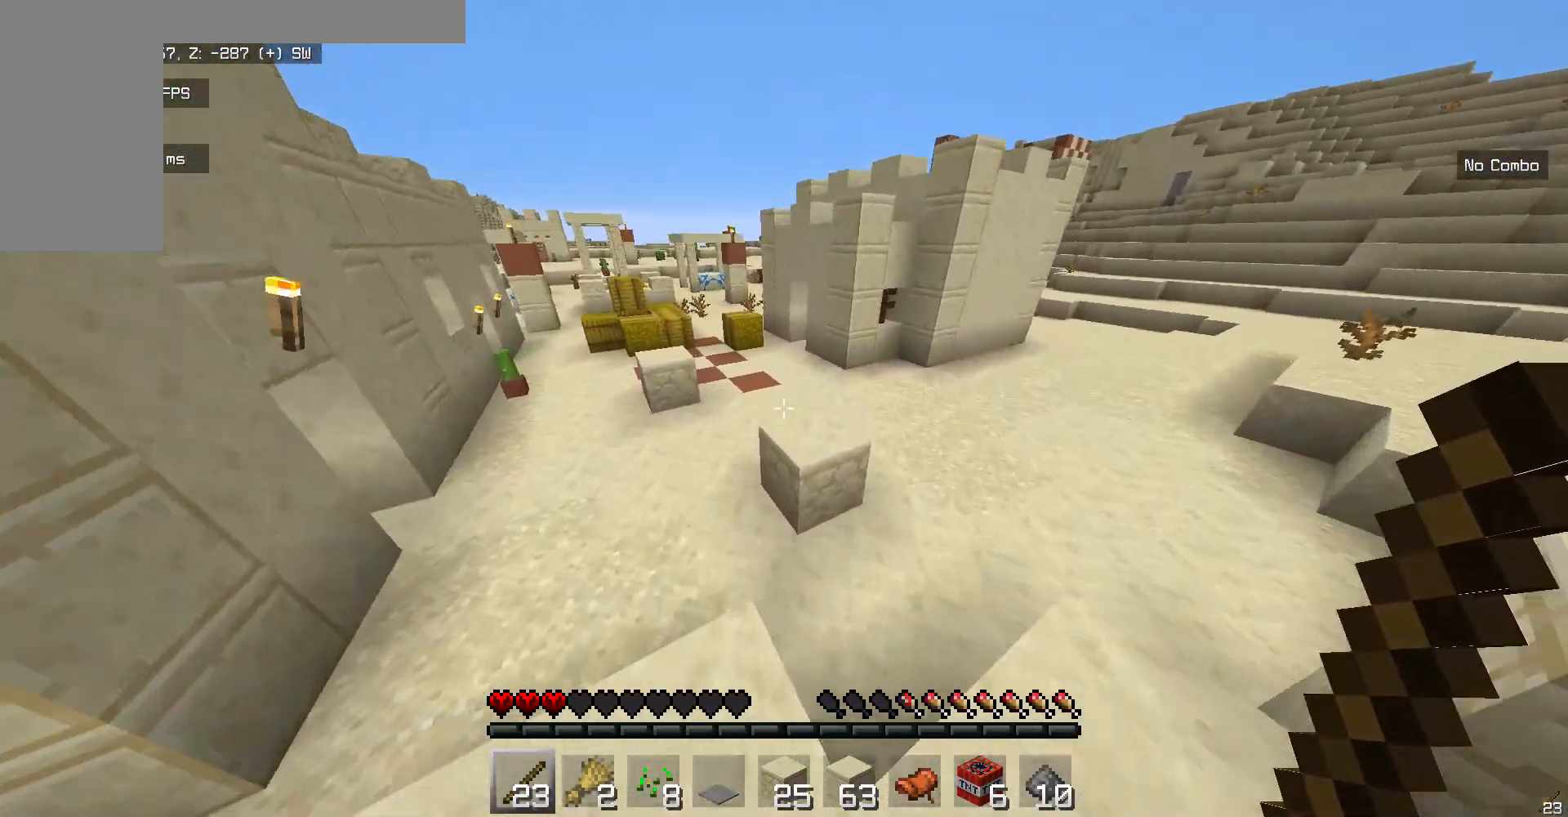
{"keys": ["w"], "mouse": [], "events": []}
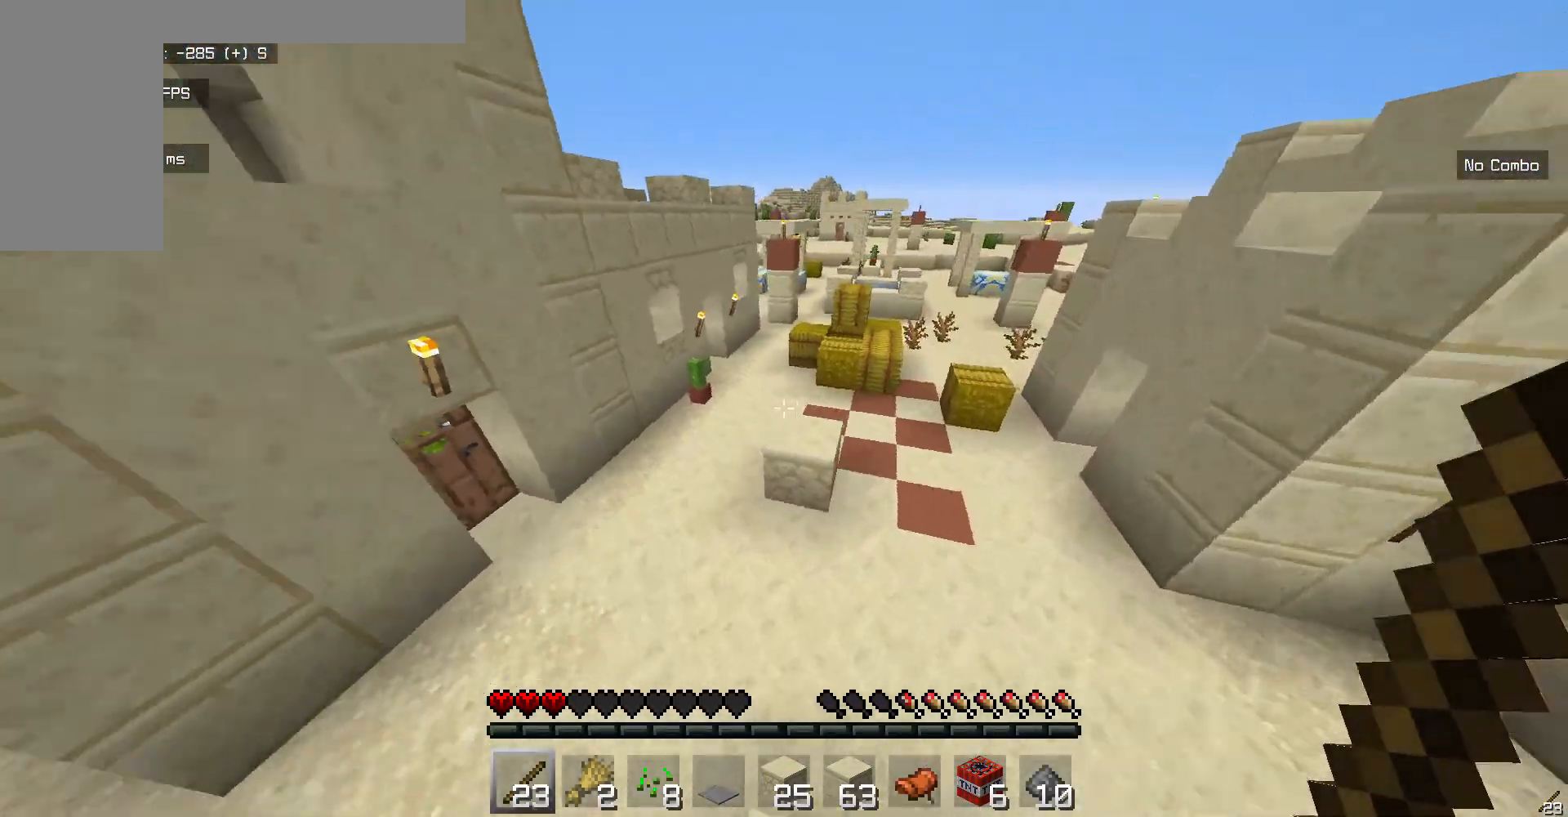
{"keys": [], "mouse": [], "events": [[485, "w", "up"]]}